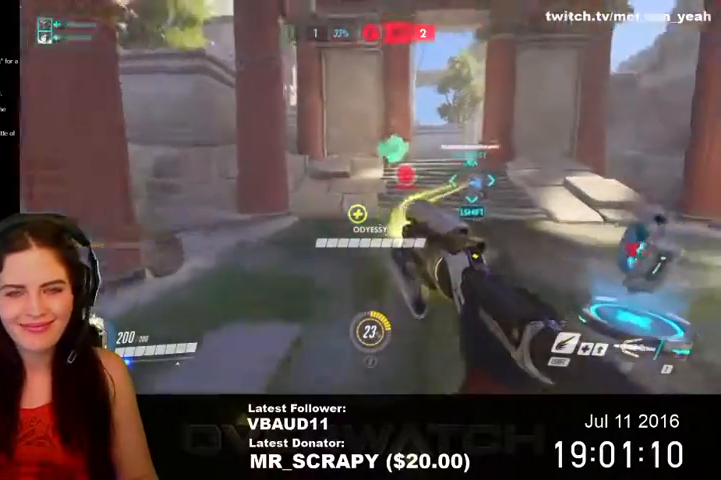
Gameplay with keyboard and mouse; each line is a JSON object with the keys and mouse buttons held at the frame after it. "events" lists presses ("down") and releases ("up") of "1", "2", "3", "4", "5", "a", "alt", "c", "ctrl", "d", "e", "f", "q", "r", "s", "shift", "space", "tab", "v", "w", "x", "z", "mouse_left", "mouse_middle", "mouse_right", "mouse_wheel_up" and "mouse_wheel_down" between this image and that frame as [ms after this image, input, new state], when the widget could be followed in between. "mouse_left", "mouse_middle", "mouse_right", "mouse_wheel_up", "mouse_wheel_down" = the "left", "middle", "right", "wheel_up", "wheel_down" buttons of the "mouse" list. No other keys are recorded. Not read: mouse_move.
{"keys": ["d", "w"], "mouse": ["left"], "events": [[200, "mouse_left", "up"], [333, "mouse_left", "down"], [500, "d", "down"]]}
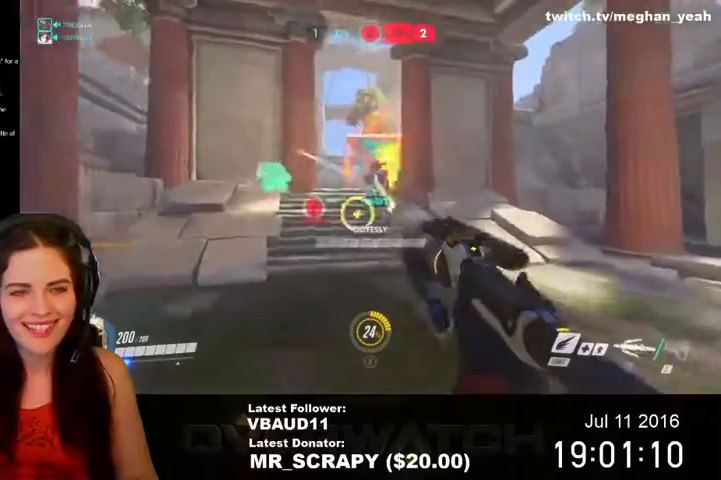
{"keys": ["d", "w"], "mouse": ["left"], "events": []}
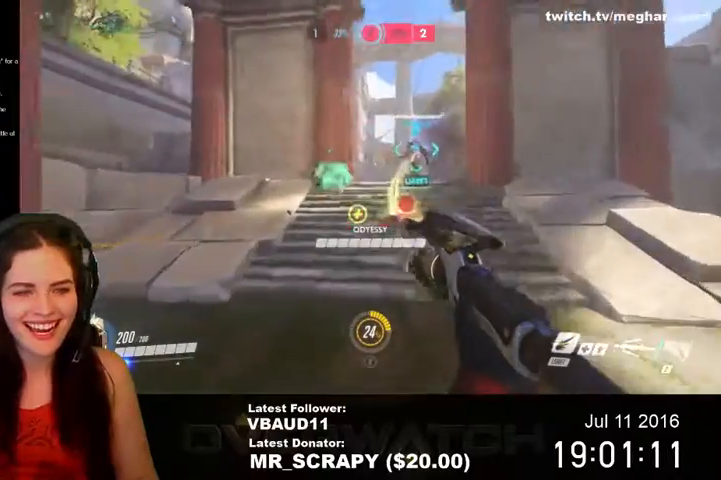
{"keys": ["w"], "mouse": ["left"], "events": [[33, "w", "up"], [400, "w", "down"], [500, "d", "up"]]}
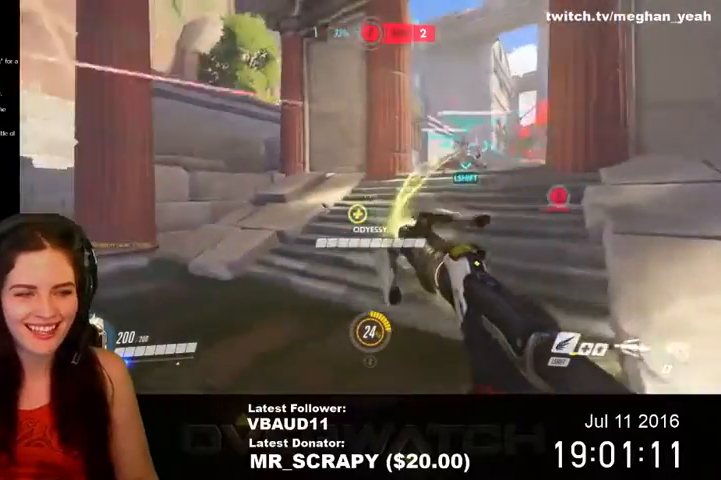
{"keys": ["a", "w"], "mouse": ["left"], "events": [[400, "a", "down"]]}
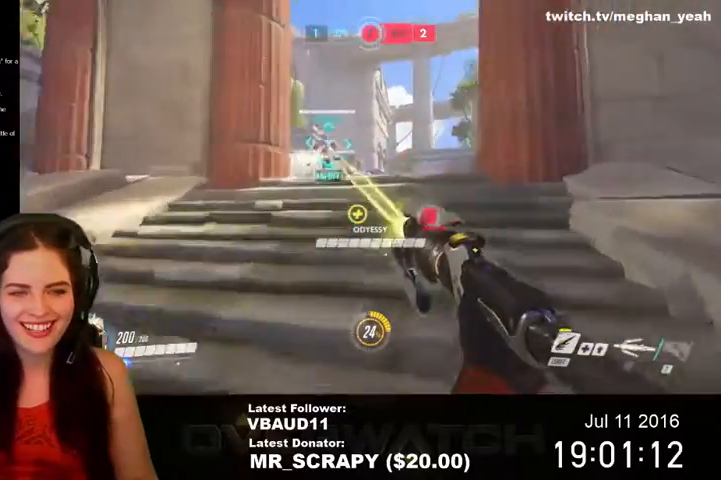
{"keys": ["a", "w"], "mouse": ["left"], "events": []}
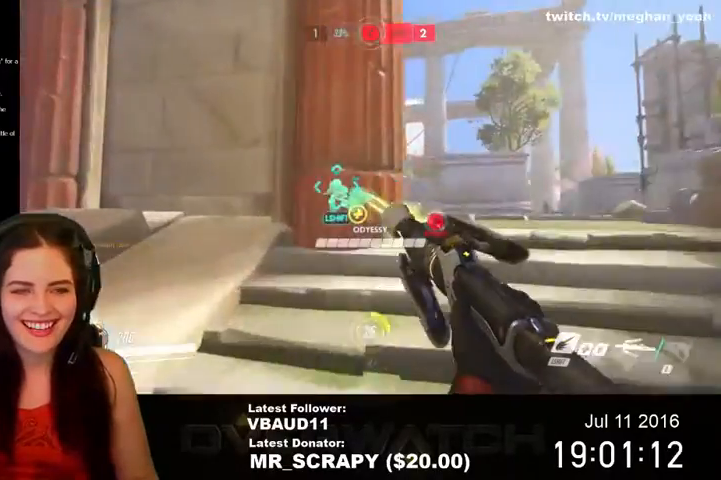
{"keys": ["w"], "mouse": ["left"], "events": [[67, "w", "up"], [133, "w", "down"], [433, "a", "up"]]}
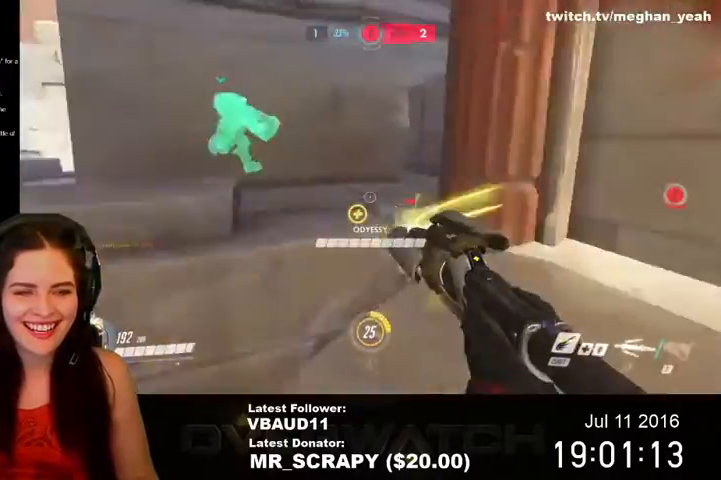
{"keys": ["d", "w"], "mouse": ["left"], "events": [[133, "a", "down"], [267, "a", "up"], [367, "d", "down"]]}
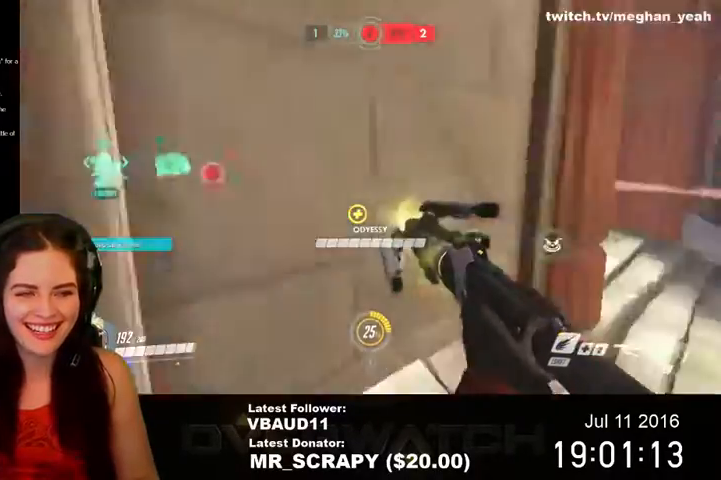
{"keys": ["d", "w"], "mouse": ["left"], "events": []}
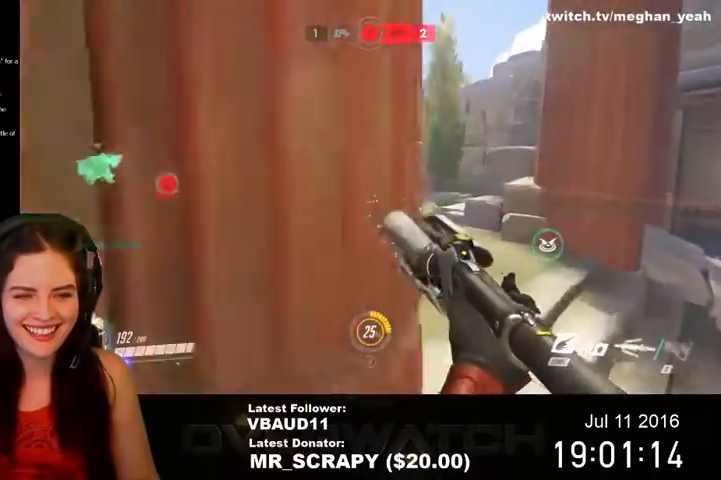
{"keys": ["w"], "mouse": ["left"], "events": [[333, "d", "up"]]}
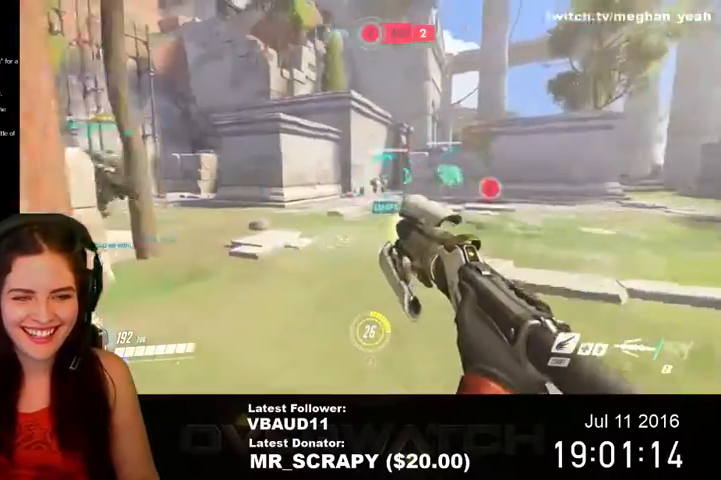
{"keys": ["w"], "mouse": ["left"], "events": [[267, "mouse_left", "up"], [333, "a", "down"], [433, "mouse_left", "down"], [467, "a", "up"]]}
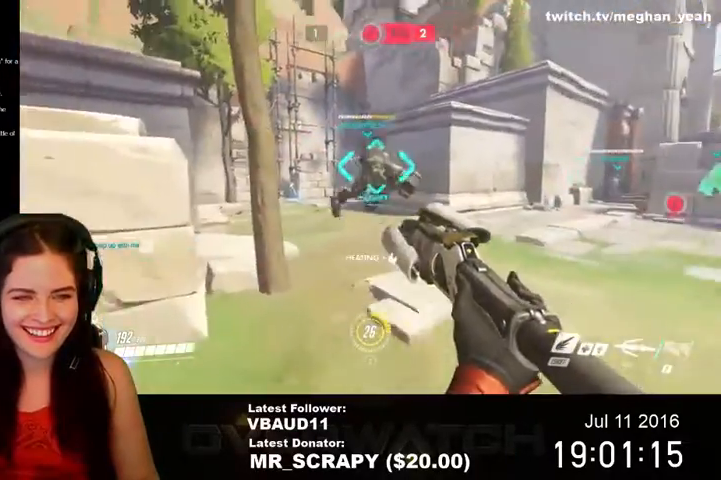
{"keys": ["w"], "mouse": ["left"], "events": [[267, "a", "down"], [500, "a", "up"]]}
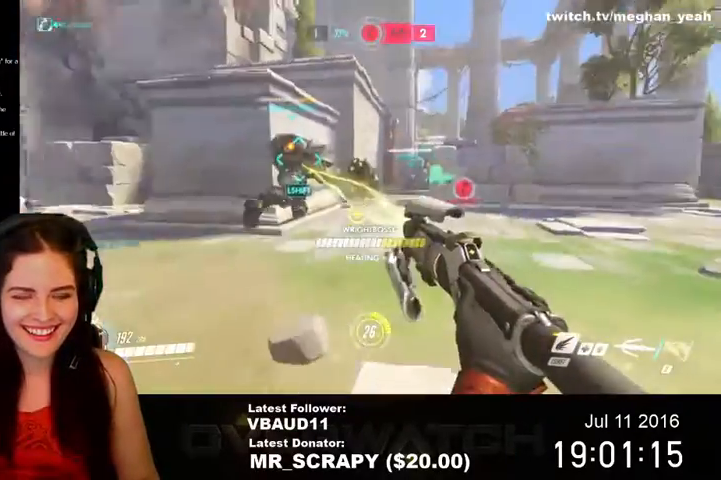
{"keys": ["a", "w"], "mouse": ["left"], "events": [[267, "a", "down"]]}
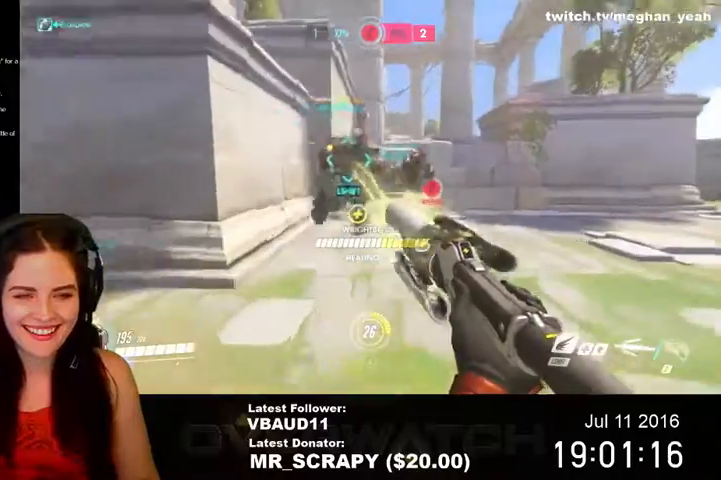
{"keys": ["tab", "w"], "mouse": ["left"], "events": [[267, "a", "up"], [467, "tab", "down"]]}
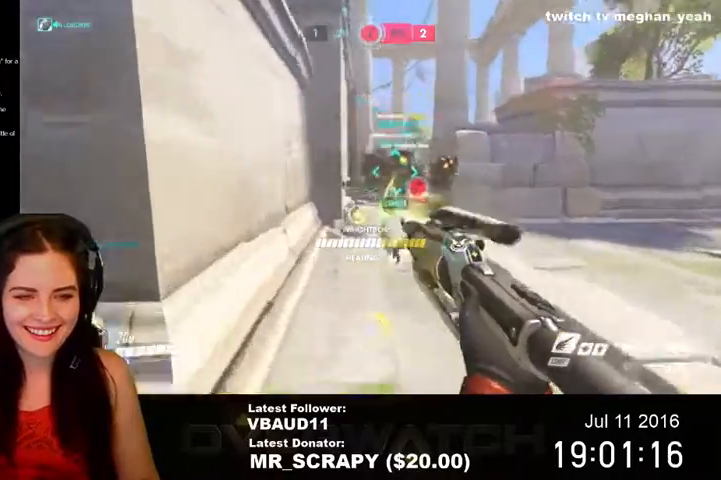
{"keys": ["w"], "mouse": ["left"], "events": [[467, "tab", "up"]]}
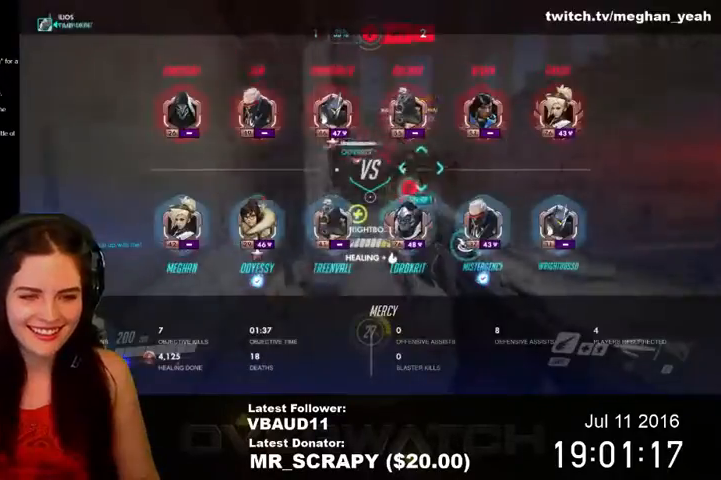
{"keys": ["w"], "mouse": ["left"], "events": [[100, "d", "down"], [267, "d", "up"]]}
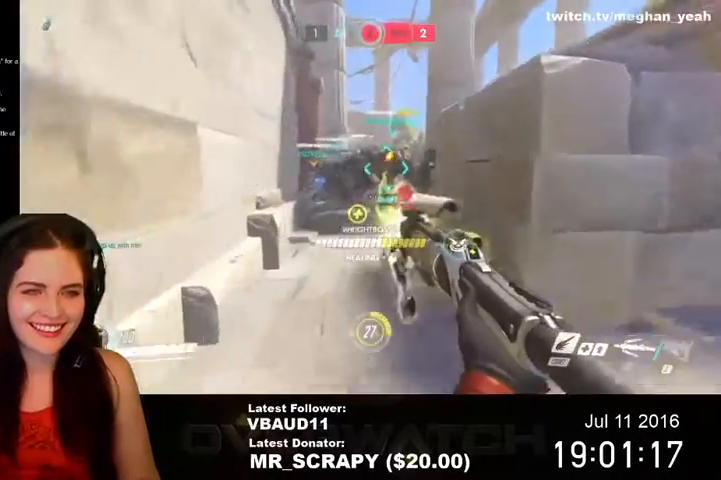
{"keys": ["a", "s"], "mouse": ["left"], "events": [[100, "d", "down"], [267, "w", "up"], [400, "s", "down"], [433, "d", "up"], [500, "a", "down"]]}
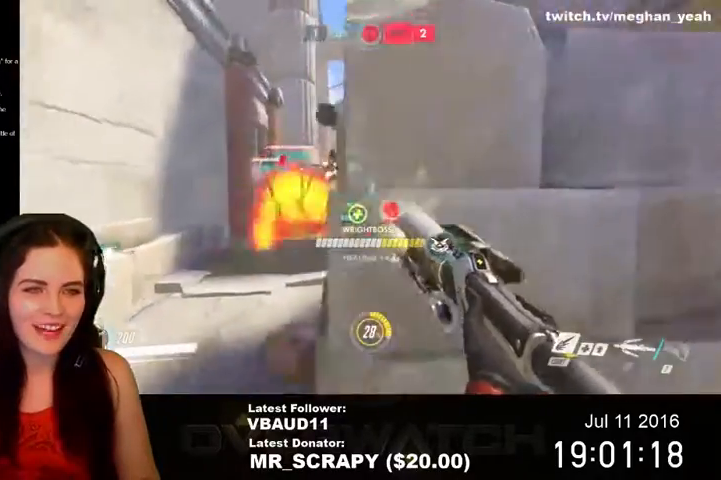
{"keys": ["w"], "mouse": ["left"], "events": [[67, "s", "up"], [300, "w", "down"], [400, "a", "up"]]}
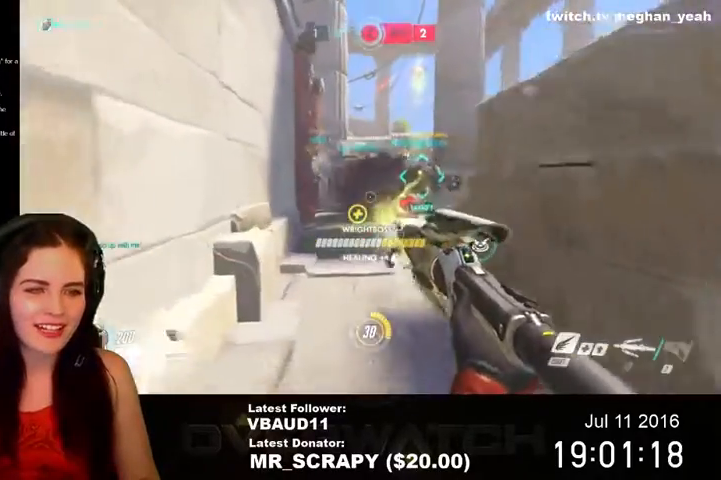
{"keys": ["d", "w"], "mouse": ["left"], "events": [[33, "mouse_left", "up"], [133, "d", "down"], [167, "mouse_left", "down"], [300, "d", "up"], [467, "d", "down"]]}
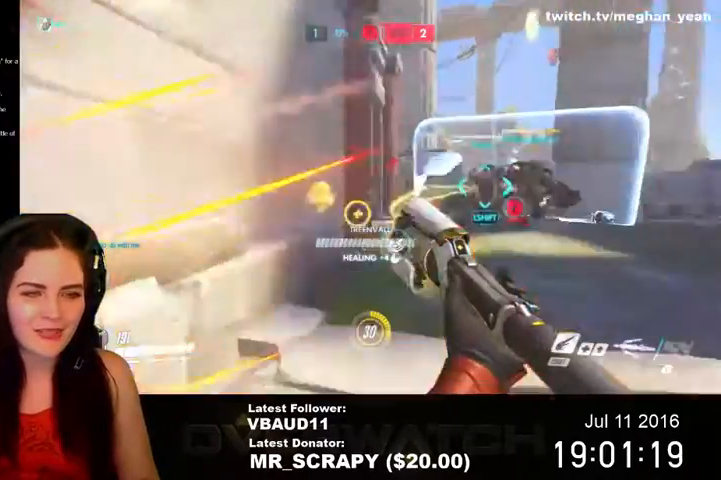
{"keys": ["space", "w"], "mouse": ["left"], "events": [[300, "d", "up"], [300, "mouse_left", "up"], [300, "shift", "down"], [367, "mouse_left", "down"], [367, "space", "down"], [500, "shift", "up"]]}
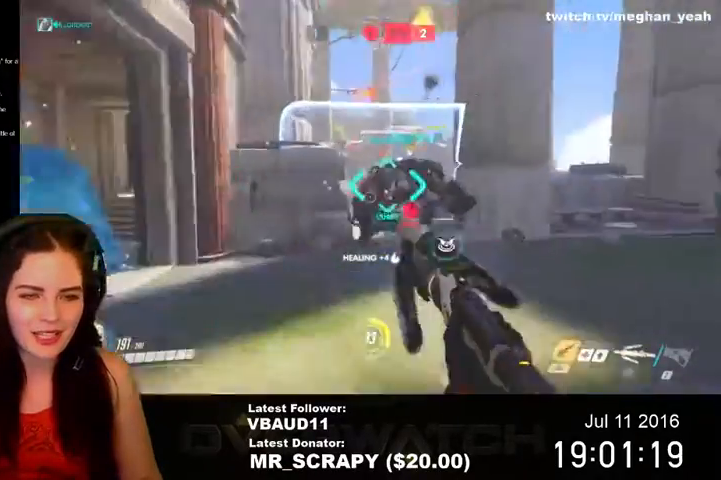
{"keys": ["a", "w"], "mouse": ["left"], "events": [[33, "space", "up"], [200, "a", "down"], [300, "mouse_left", "up"], [367, "mouse_left", "down"]]}
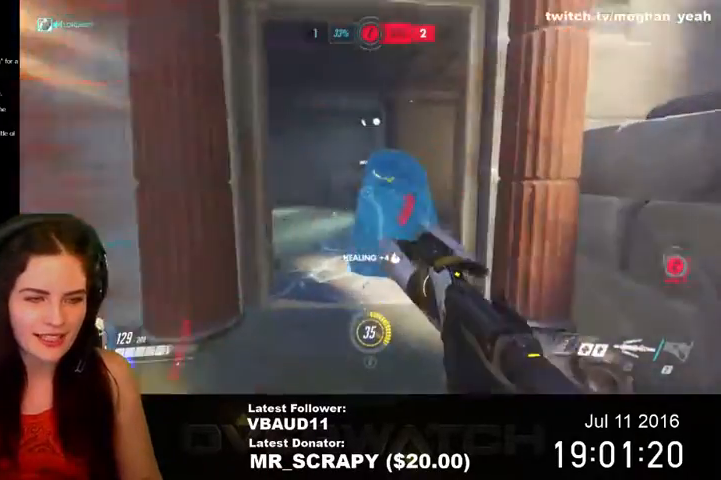
{"keys": ["w"], "mouse": ["left"], "events": [[367, "a", "up"]]}
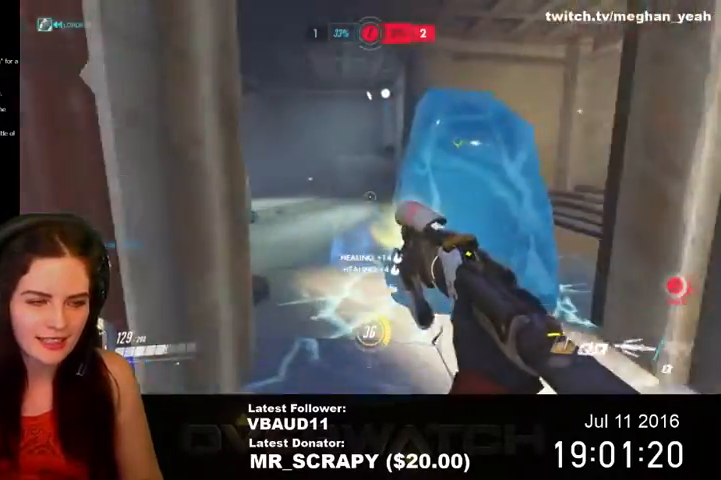
{"keys": ["a"], "mouse": ["left"], "events": [[233, "a", "down"], [300, "space", "down"], [333, "w", "up"], [367, "mouse_left", "up"], [433, "space", "up"], [467, "mouse_left", "down"]]}
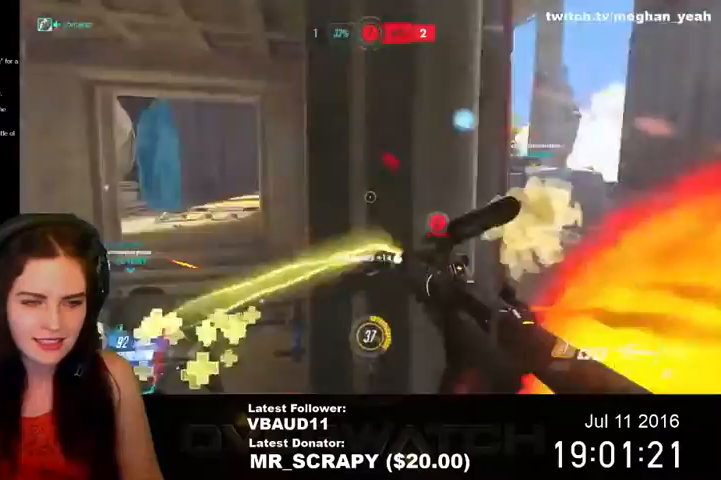
{"keys": ["a", "s"], "mouse": ["left"], "events": [[333, "s", "down"]]}
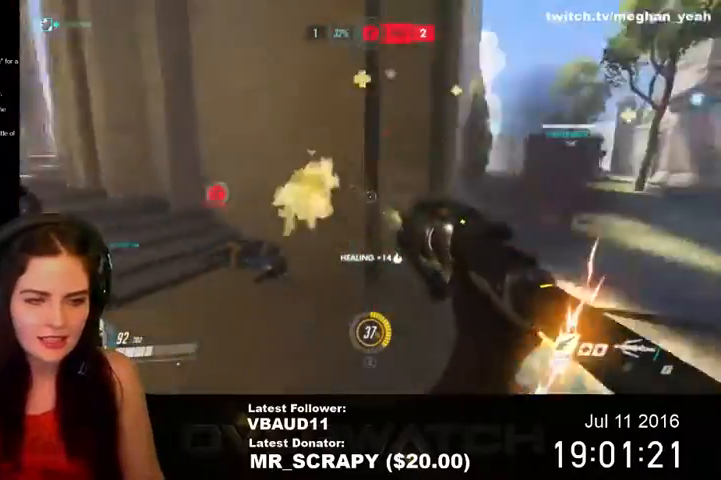
{"keys": ["a"], "mouse": ["left"], "events": [[500, "s", "up"]]}
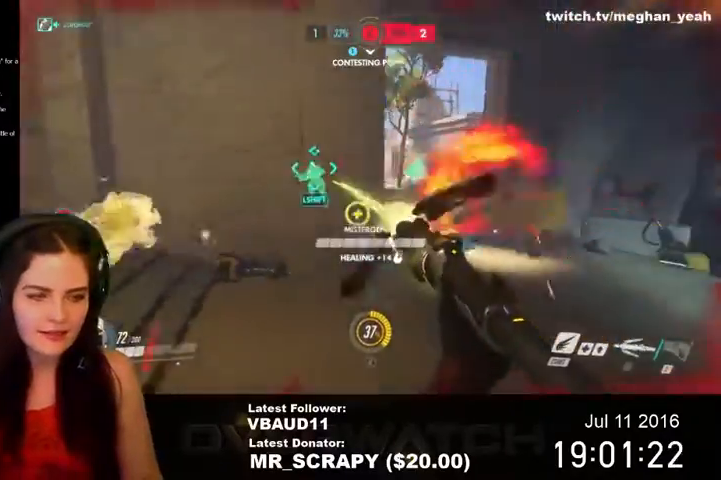
{"keys": ["w"], "mouse": ["left"], "events": [[200, "w", "down"], [367, "a", "up"]]}